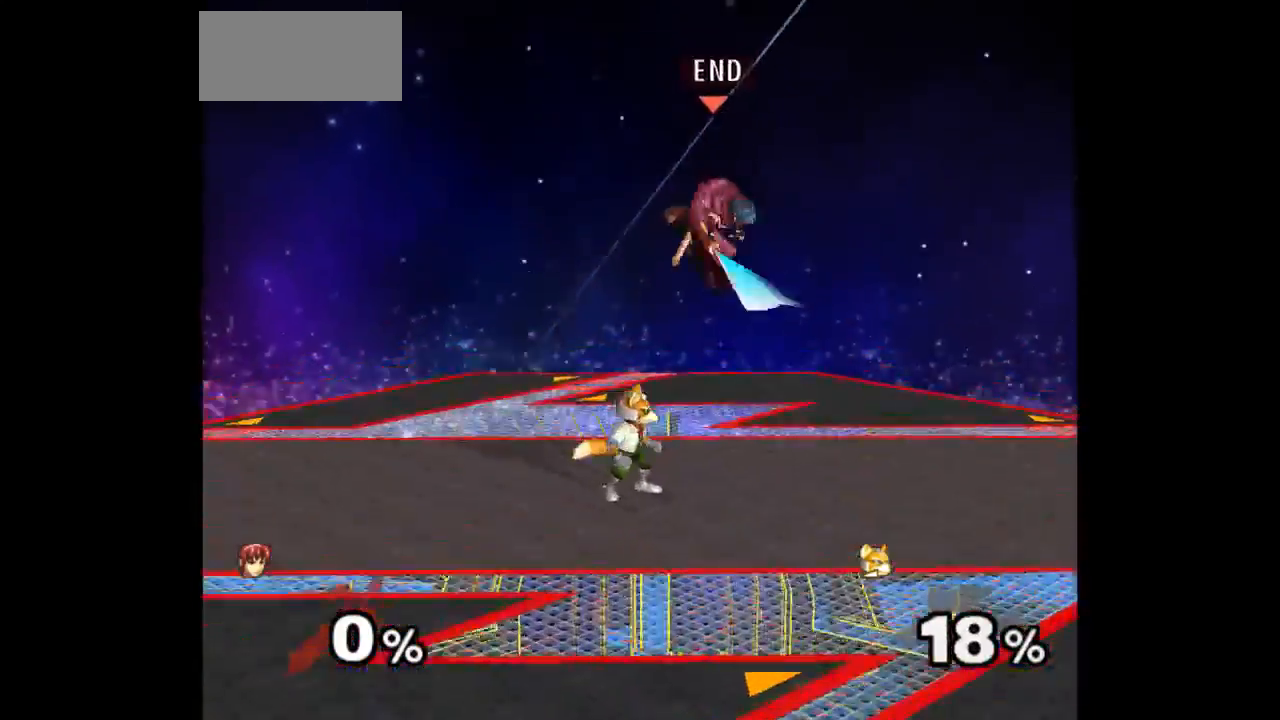
Gameplay with a controller (Nintendo layout); each line is a JSON object with the inputs held at the frame after it. "events" lists button and stick changes between this image and that frame as [ms after this image, input, new state], when the widget could be followed in between. Not read: L3 R3 START.
{"buttons": [], "left_stick": "up", "right_stick": "center", "events": [[183, "Z", "down"], [283, "Z", "up"], [333, "left_stick", "up"]]}
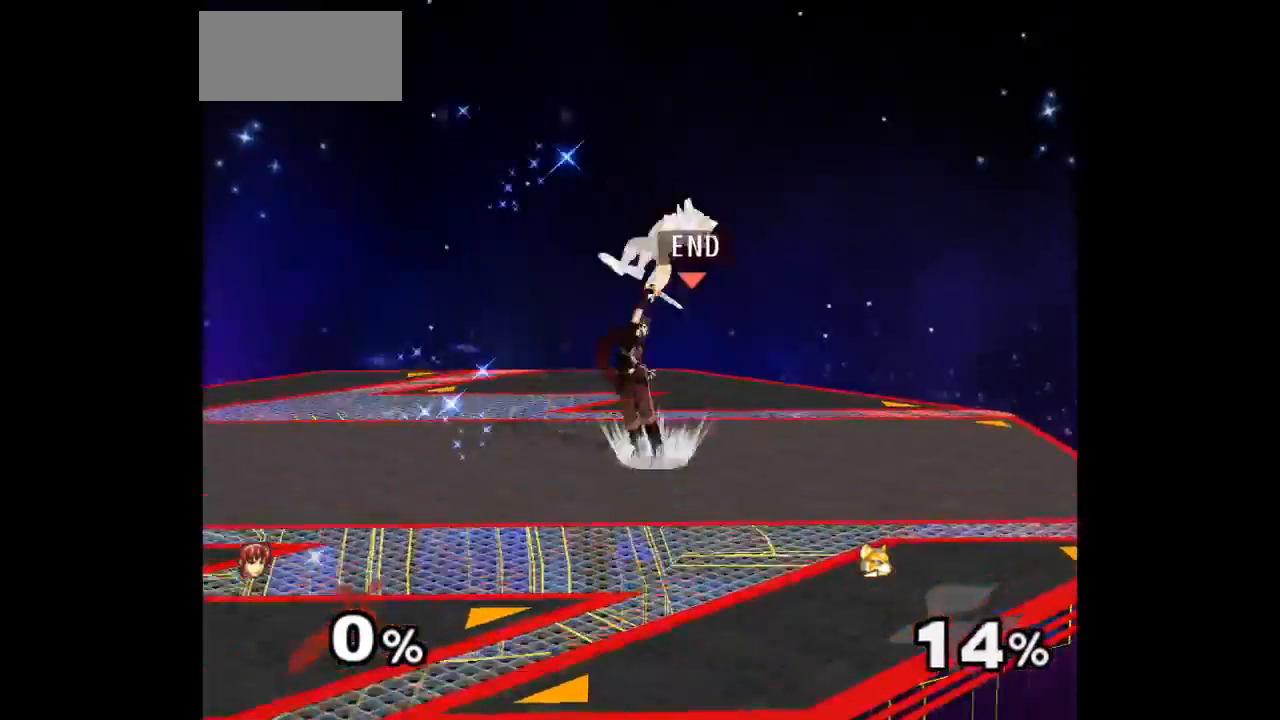
{"buttons": [], "left_stick": "down-right", "right_stick": "center", "events": [[67, "left_stick", "center"], [433, "left_stick", "down-left"], [500, "left_stick", "down-right"]]}
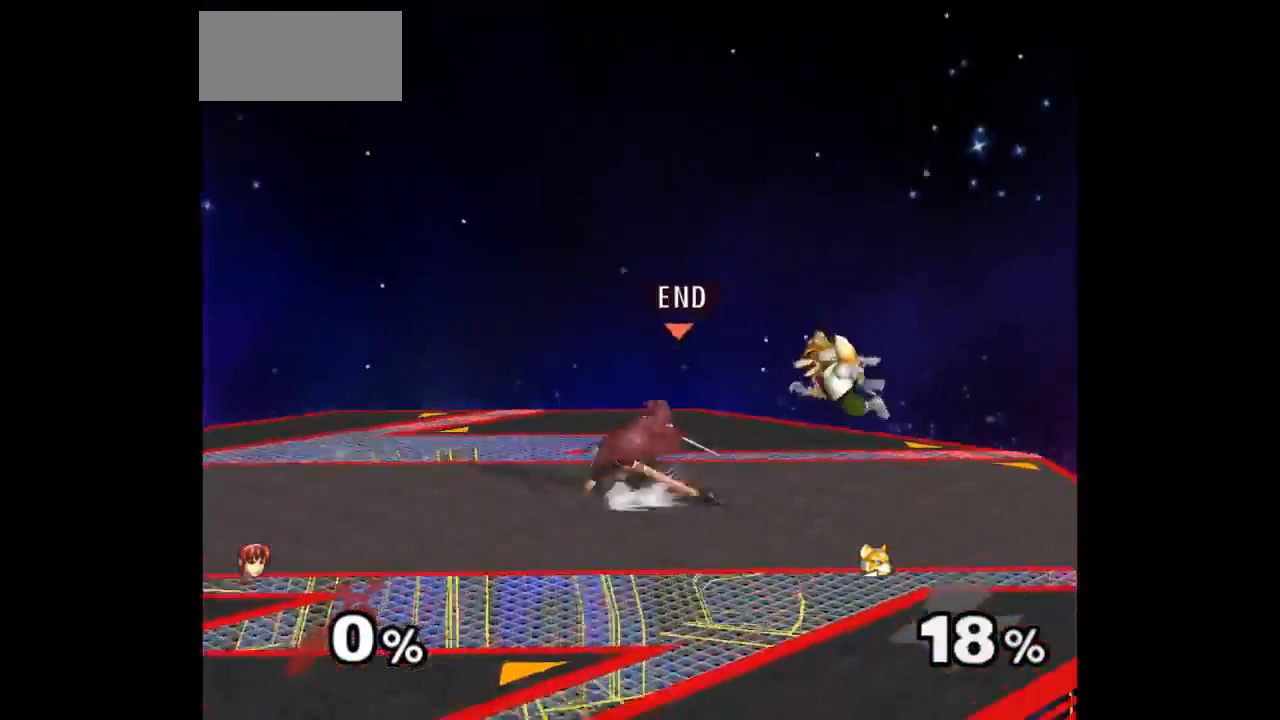
{"buttons": ["Z"], "left_stick": "center", "right_stick": "center", "events": [[17, "left_stick", "up-right"], [67, "Z", "down"], [100, "left_stick", "up"], [183, "Z", "up"], [217, "left_stick", "center"], [500, "Z", "down"]]}
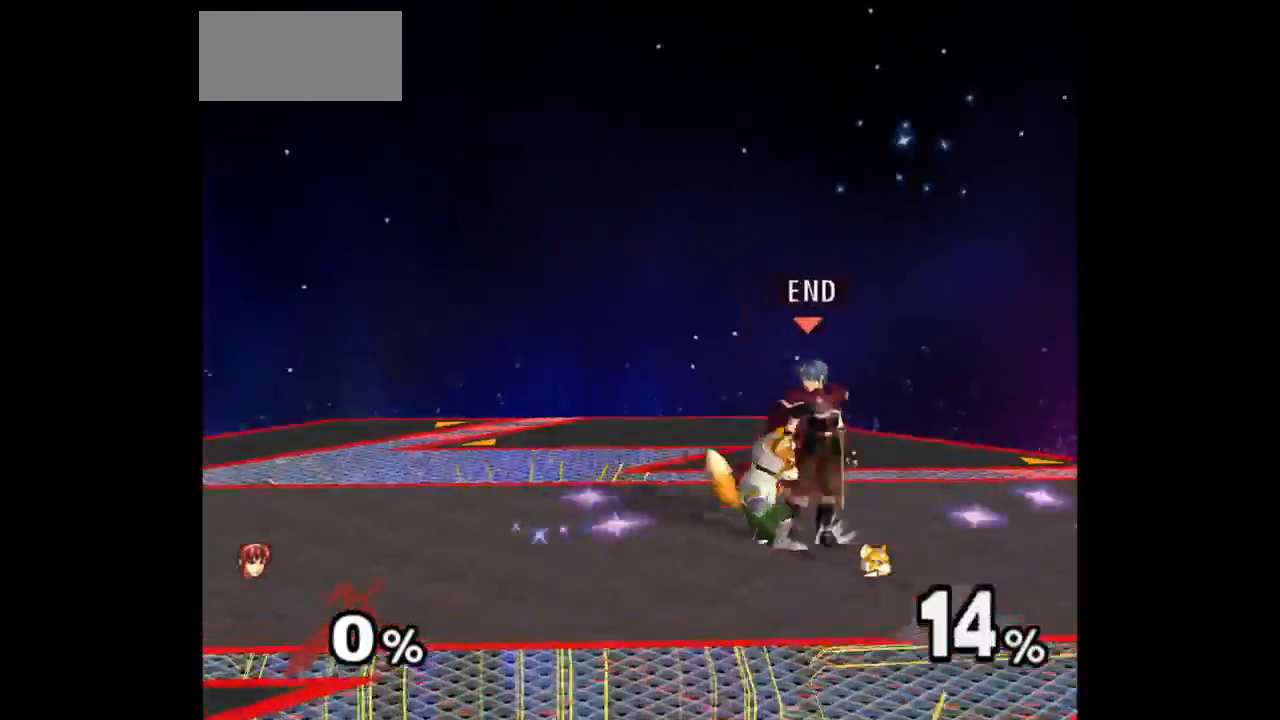
{"buttons": [], "left_stick": "center", "right_stick": "center", "events": [[83, "Z", "up"], [167, "left_stick", "up"], [367, "left_stick", "center"]]}
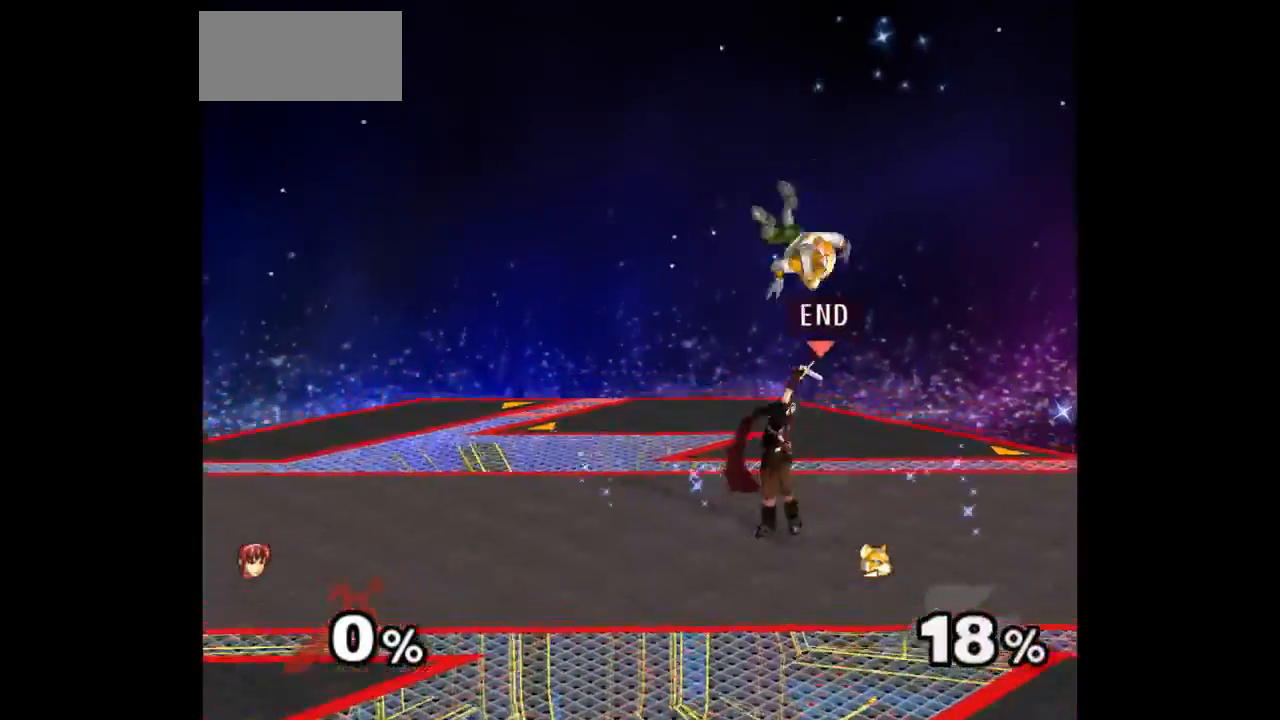
{"buttons": [], "left_stick": "center", "right_stick": "center", "events": [[217, "left_stick", "down-left"], [283, "left_stick", "right"], [333, "Z", "down"], [333, "left_stick", "up"], [417, "Z", "up"], [467, "left_stick", "center"]]}
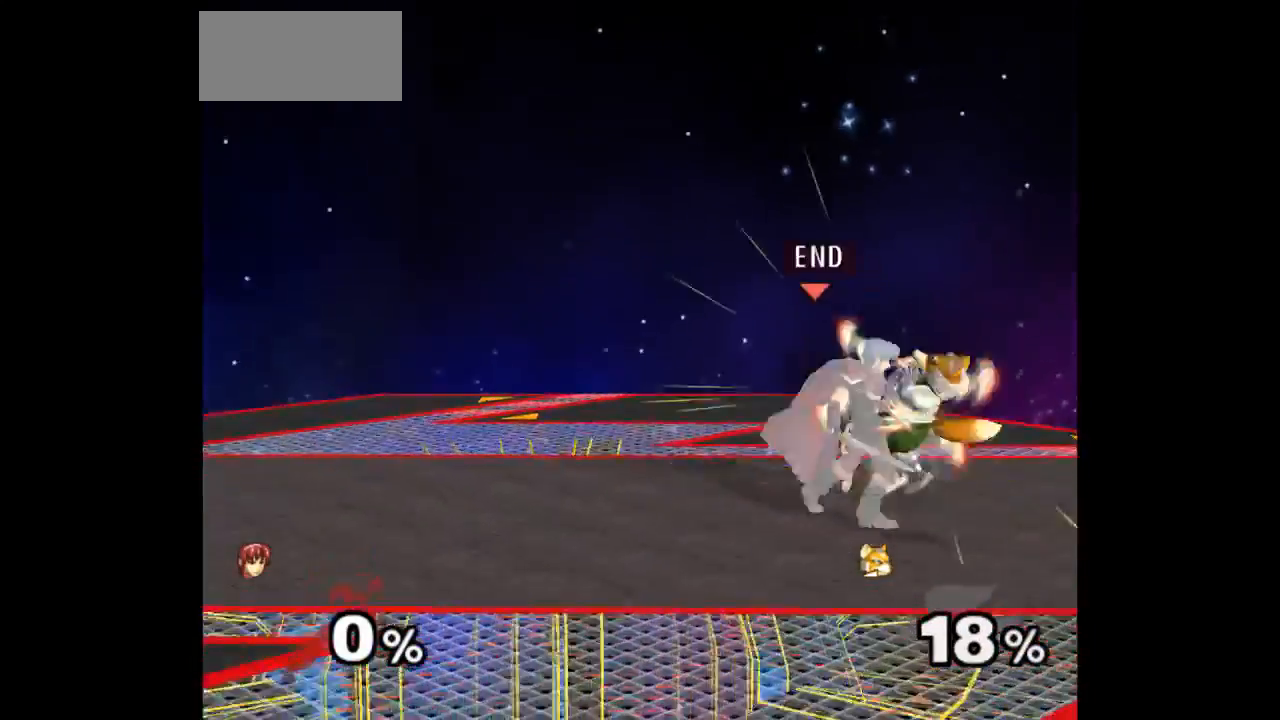
{"buttons": [], "left_stick": "center", "right_stick": "center", "events": [[67, "left_stick", "up"], [250, "left_stick", "center"]]}
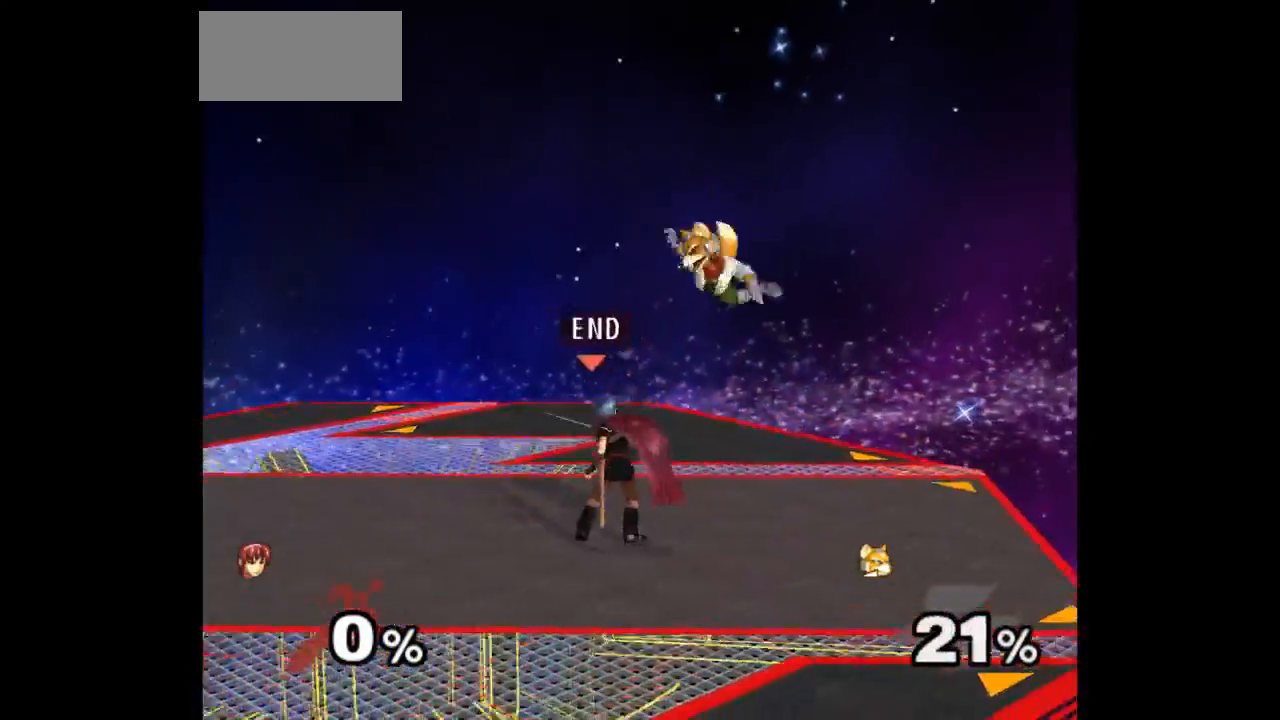
{"buttons": [], "left_stick": "up", "right_stick": "center", "events": [[117, "left_stick", "right"], [200, "left_stick", "up-left"], [217, "Z", "down"], [300, "Z", "up"], [350, "left_stick", "center"], [450, "left_stick", "up"]]}
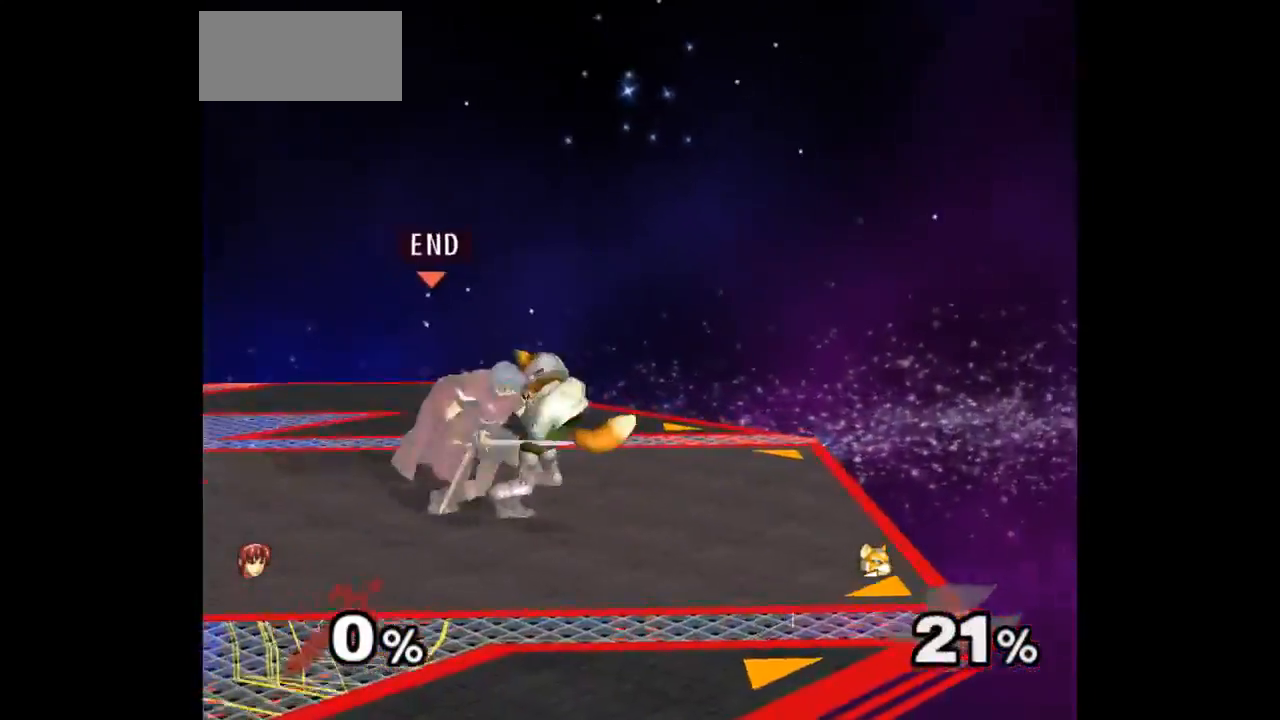
{"buttons": [], "left_stick": "right", "right_stick": "center", "events": [[117, "left_stick", "center"], [500, "left_stick", "right"]]}
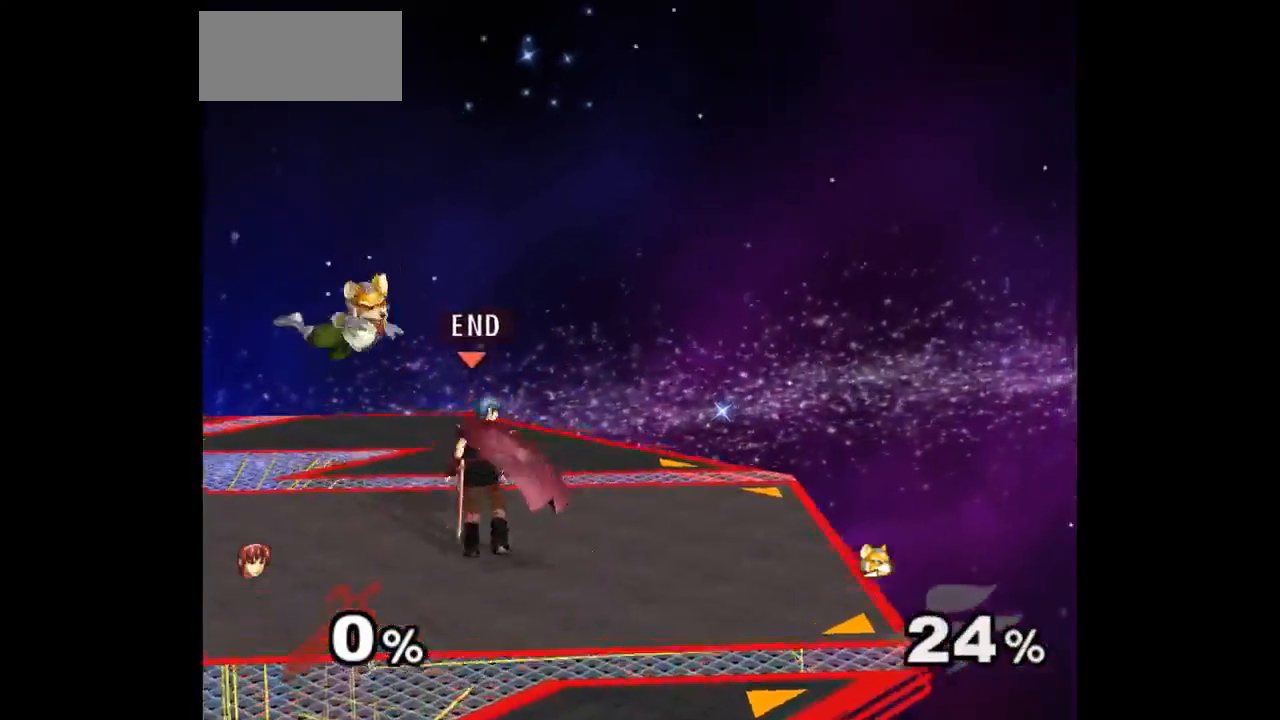
{"buttons": [], "left_stick": "center", "right_stick": "center", "events": [[50, "left_stick", "down-left"], [100, "left_stick", "up-left"], [150, "Z", "down"], [200, "left_stick", "up"], [217, "Z", "up"], [300, "left_stick", "center"]]}
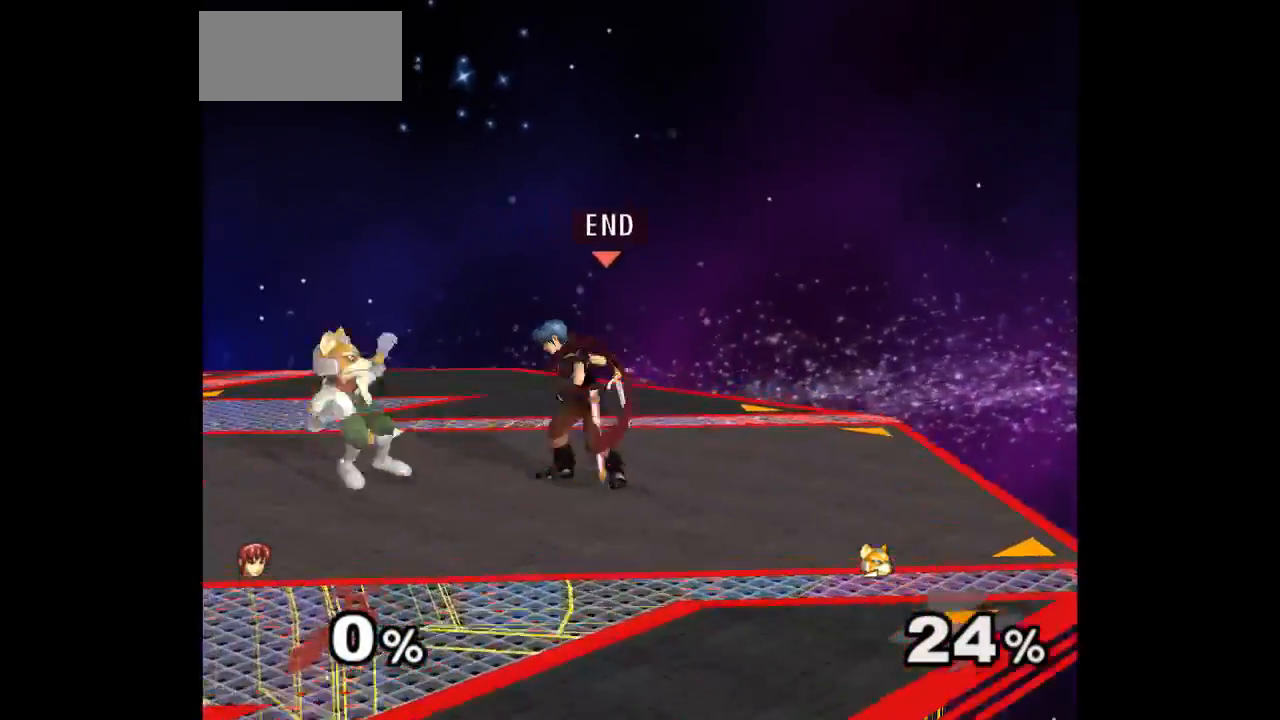
{"buttons": ["Z"], "left_stick": "up", "right_stick": "center", "events": [[417, "left_stick", "left"], [483, "Z", "down"], [483, "left_stick", "up"]]}
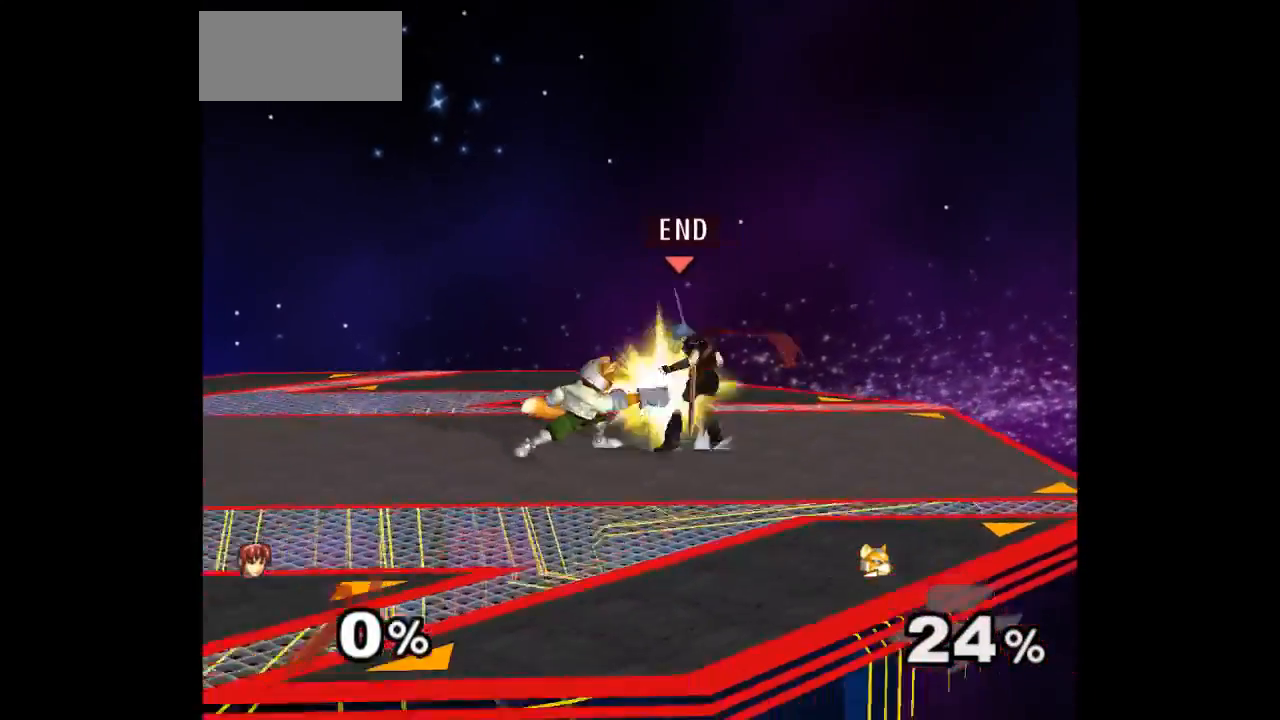
{"buttons": [], "left_stick": "center", "right_stick": "center", "events": [[100, "Z", "up"], [150, "left_stick", "center"], [233, "left_stick", "up"], [400, "left_stick", "center"]]}
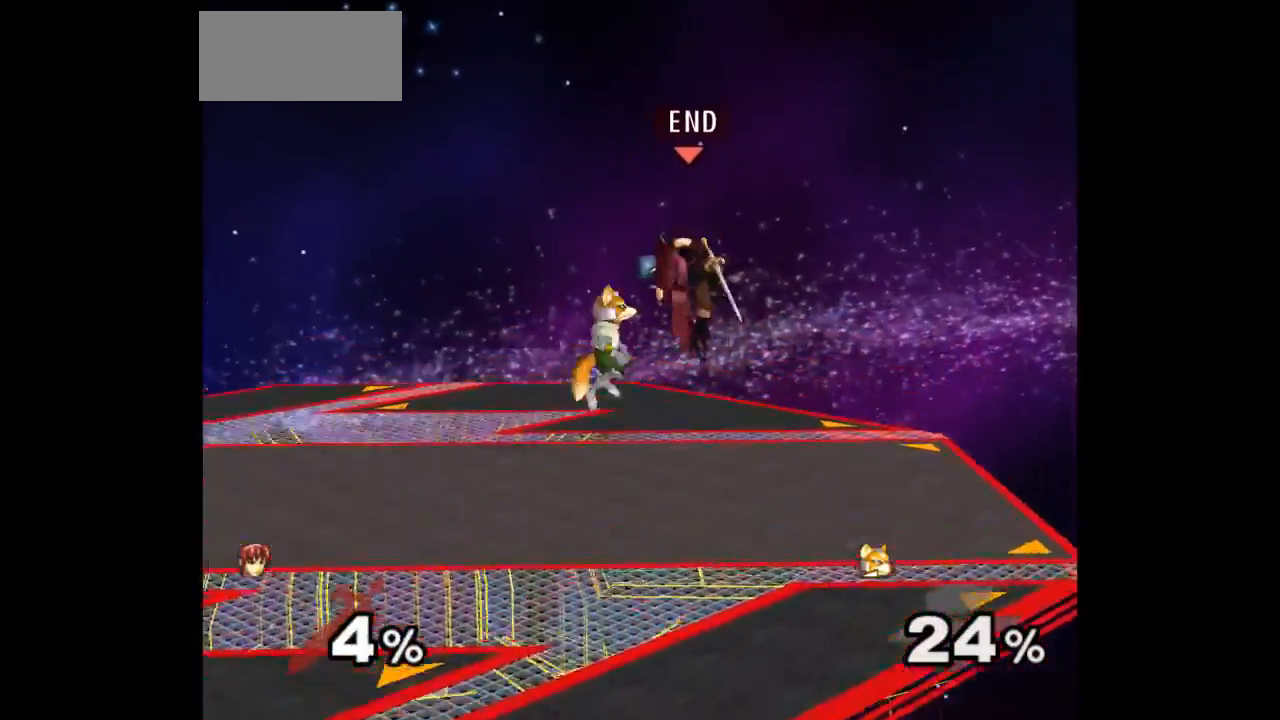
{"buttons": ["A"], "left_stick": "up", "right_stick": "center", "events": [[17, "left_stick", "up-right"], [217, "left_stick", "down-right"], [317, "left_stick", "up"], [350, "Z", "down"], [367, "A", "down"], [400, "Z", "up"], [417, "A", "up"], [500, "A", "down"]]}
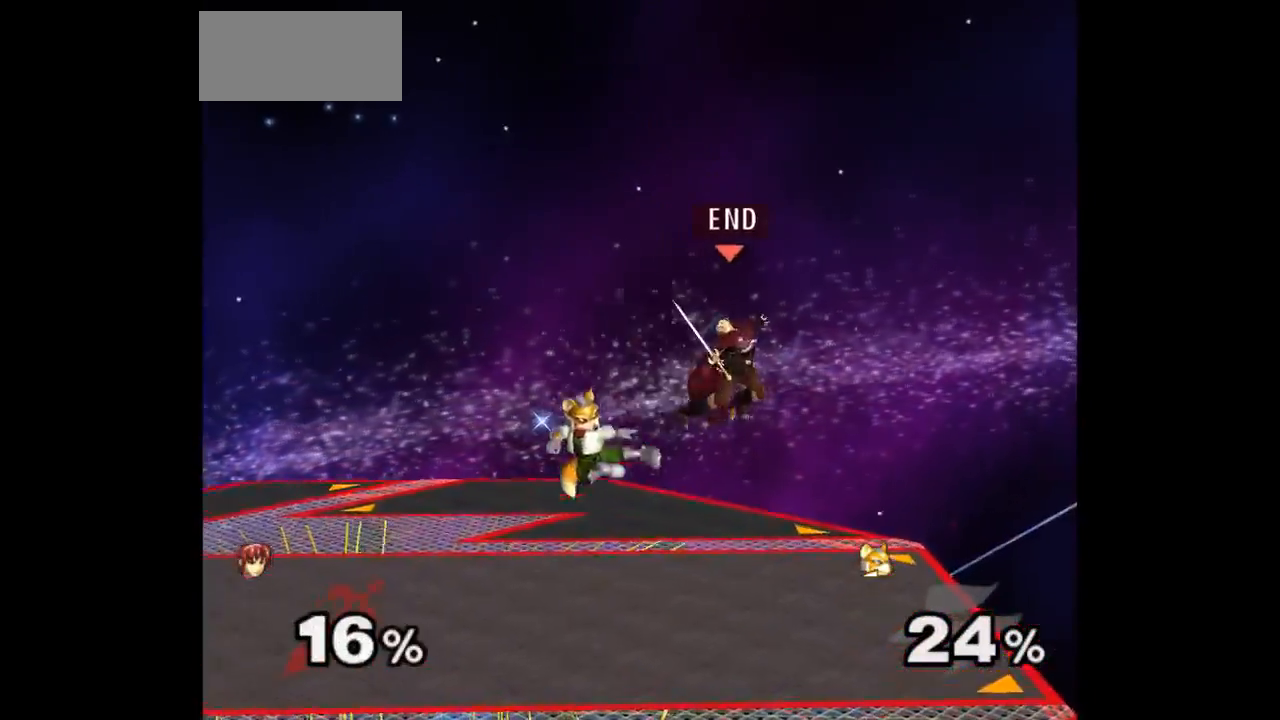
{"buttons": ["Z"], "left_stick": "center", "right_stick": "center", "events": [[17, "Z", "down"], [50, "Z", "up"], [83, "left_stick", "center"], [100, "A", "up"], [450, "Z", "down"]]}
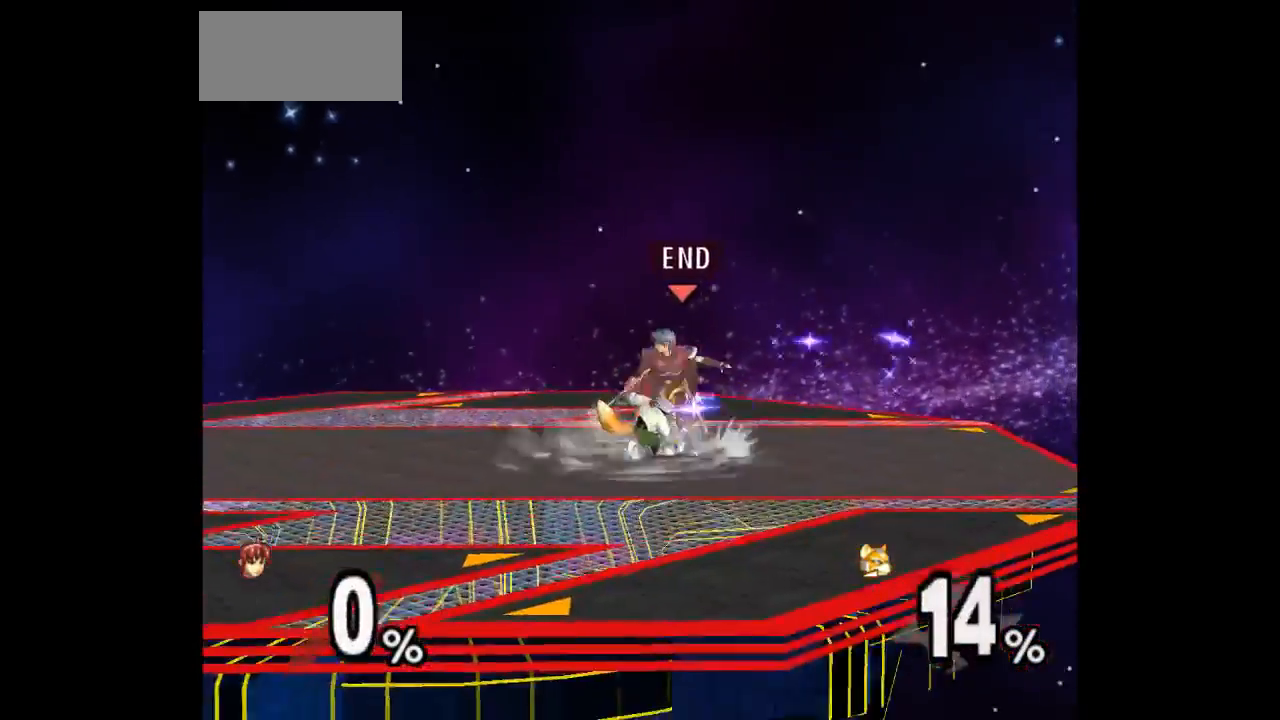
{"buttons": [], "left_stick": "center", "right_stick": "center", "events": [[50, "Z", "up"], [117, "left_stick", "up"], [350, "left_stick", "center"]]}
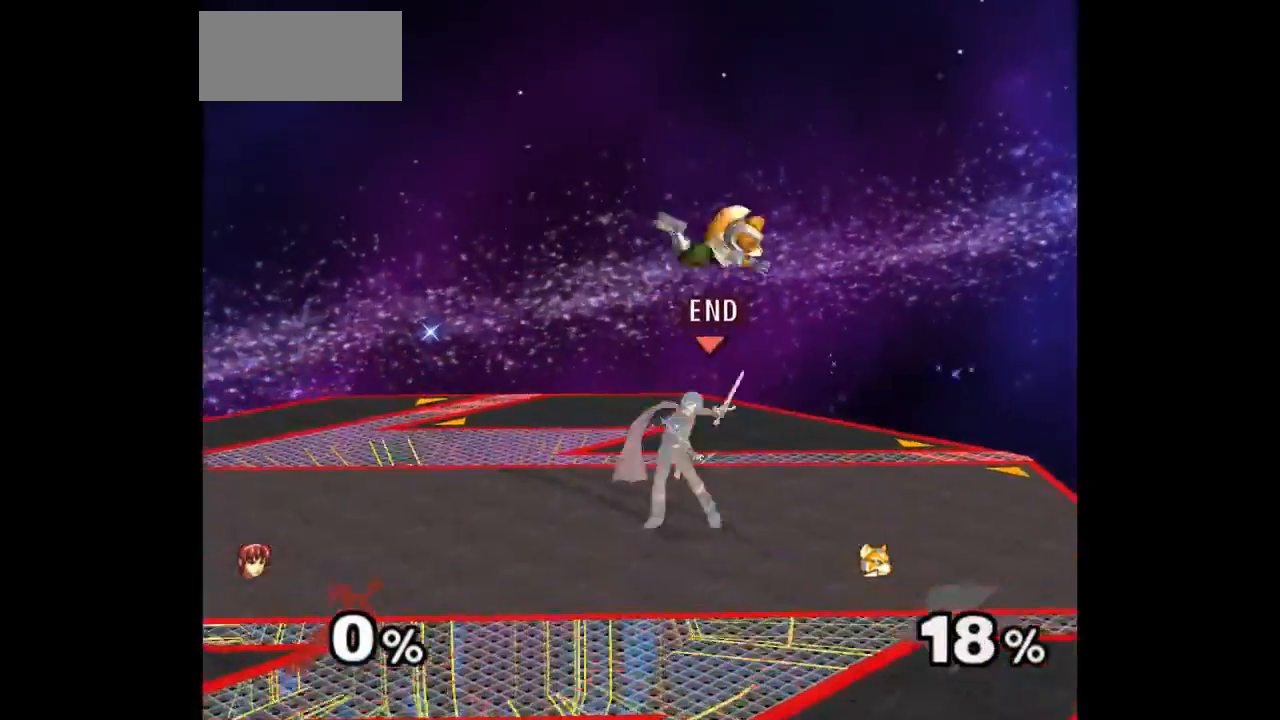
{"buttons": [], "left_stick": "center", "right_stick": "center", "events": [[167, "left_stick", "down-left"], [250, "left_stick", "up-right"], [283, "Z", "down"], [300, "left_stick", "up"], [383, "Z", "up"], [467, "left_stick", "center"]]}
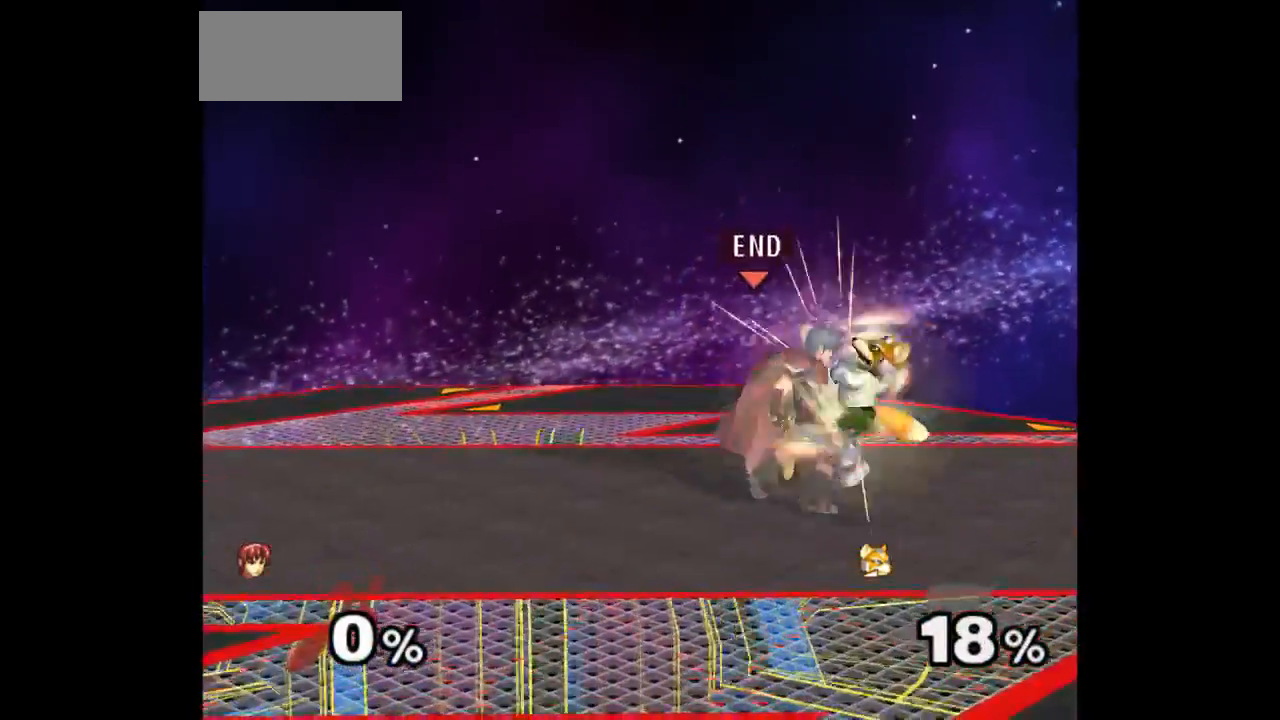
{"buttons": [], "left_stick": "center", "right_stick": "center", "events": [[17, "left_stick", "up"], [183, "left_stick", "center"]]}
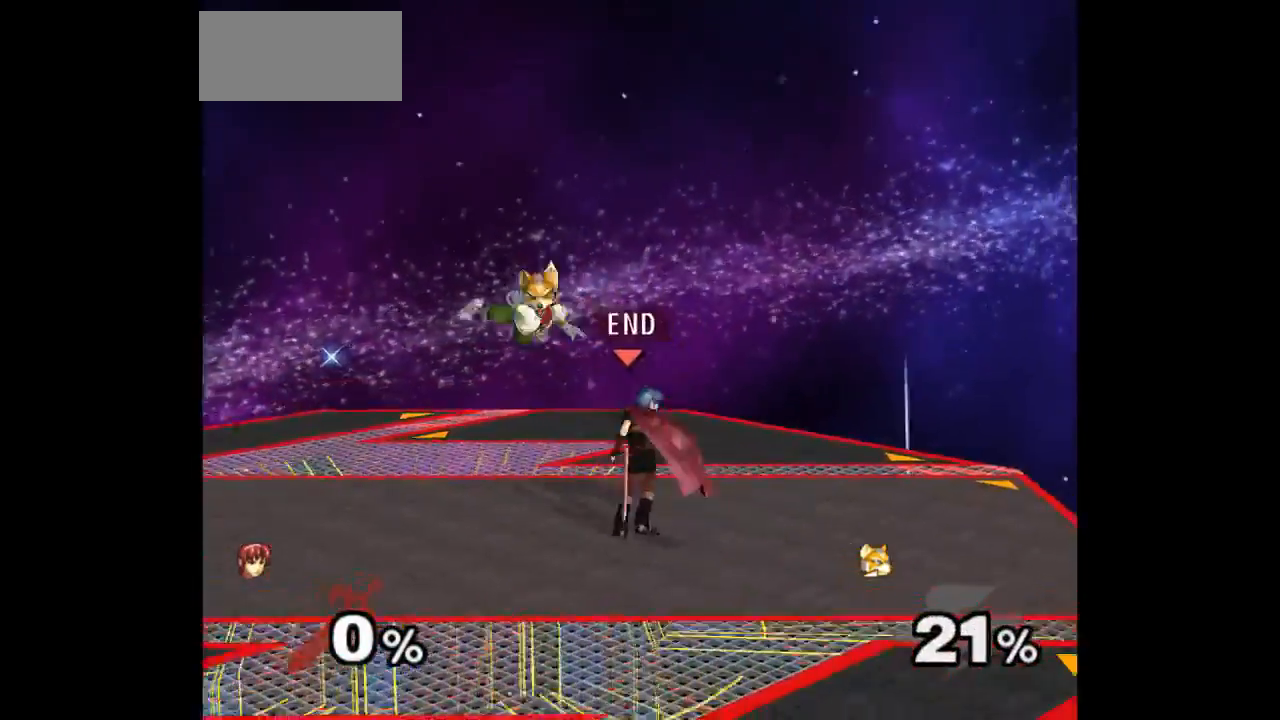
{"buttons": [], "left_stick": "up", "right_stick": "center", "events": [[33, "left_stick", "down-right"], [133, "left_stick", "up-left"], [167, "Z", "down"], [267, "Z", "up"], [317, "left_stick", "center"], [433, "left_stick", "up"]]}
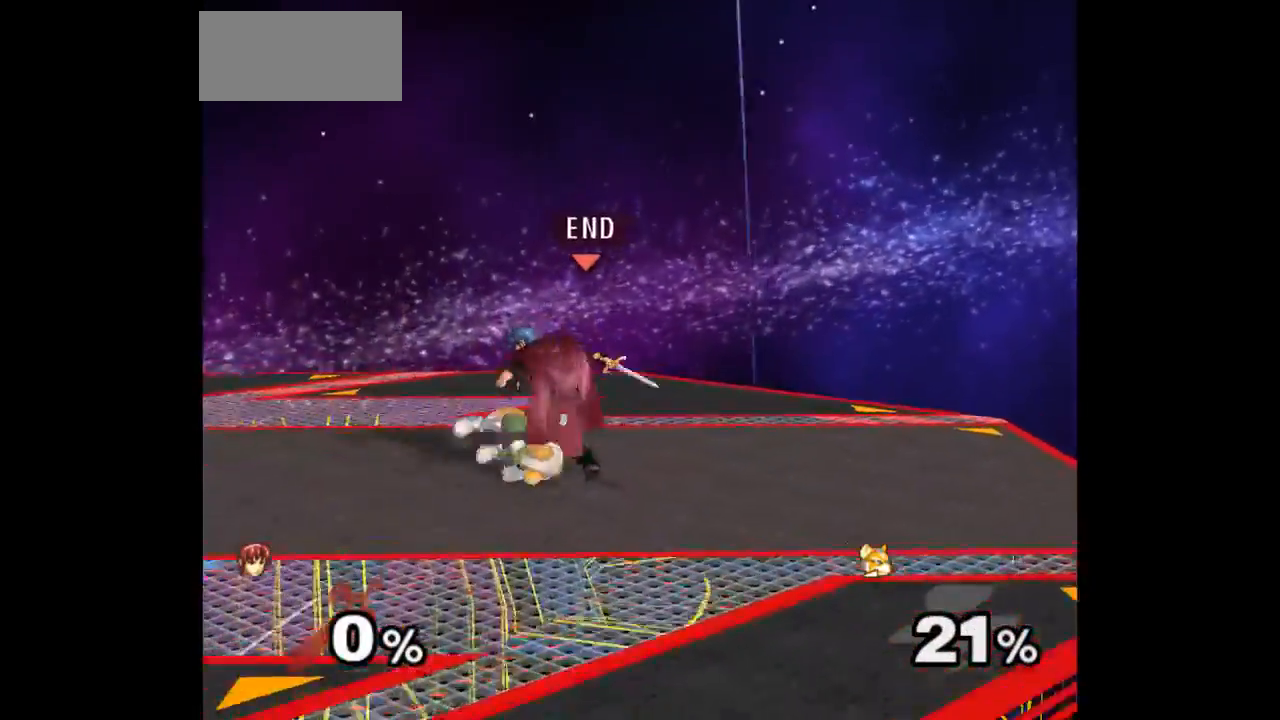
{"buttons": [], "left_stick": "center", "right_stick": "center", "events": [[50, "left_stick", "center"], [200, "left_stick", "up"], [267, "left_stick", "down"], [367, "left_stick", "down-right"], [483, "left_stick", "center"]]}
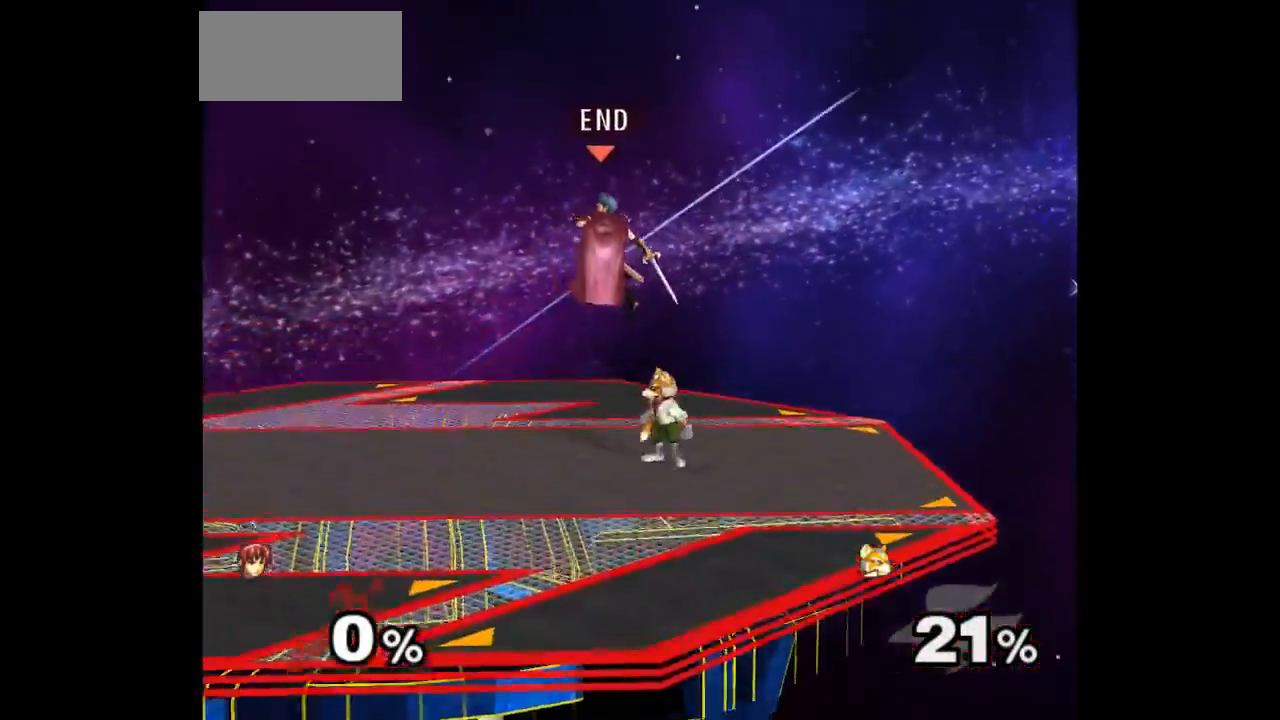
{"buttons": [], "left_stick": "center", "right_stick": "center", "events": [[50, "left_stick", "up"], [83, "Z", "down"], [100, "A", "down"], [133, "Z", "up"], [133, "left_stick", "down"], [167, "A", "up"], [233, "left_stick", "center"], [250, "A", "down"], [250, "Z", "down"], [367, "A", "up"], [367, "Z", "up"]]}
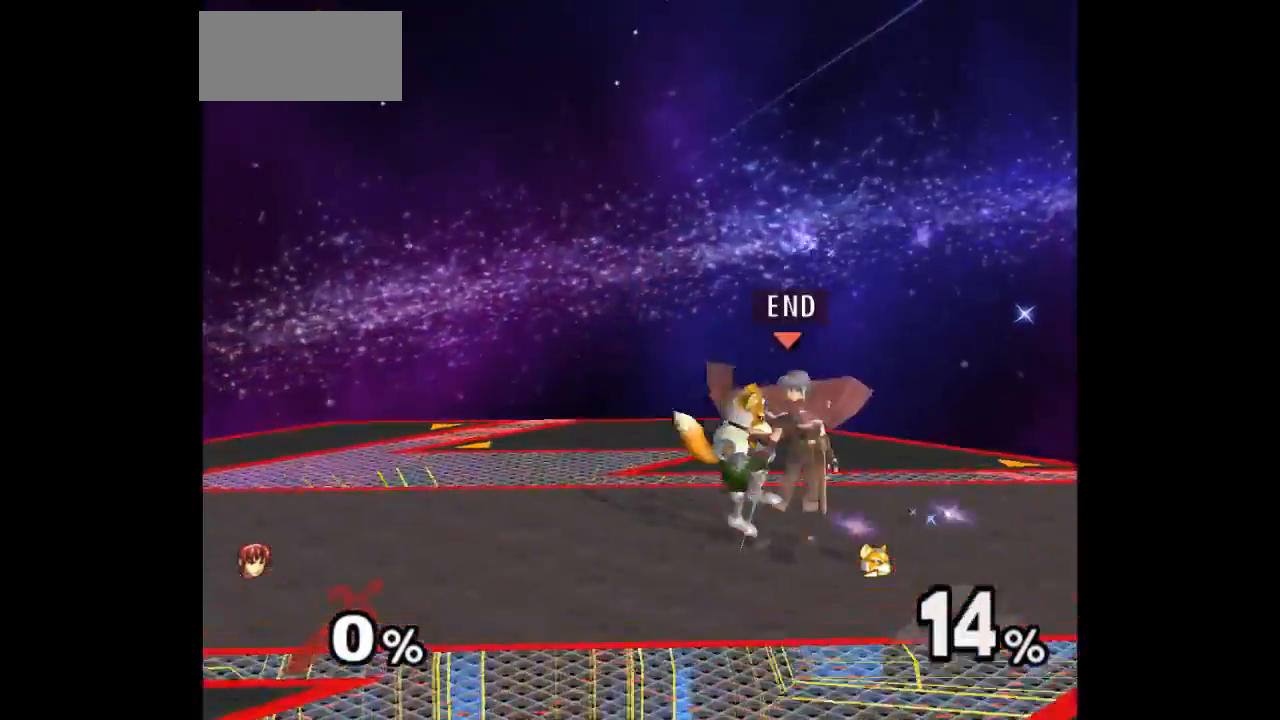
{"buttons": [], "left_stick": "center", "right_stick": "center", "events": [[117, "Z", "down"], [217, "Z", "up"], [283, "left_stick", "up"], [483, "left_stick", "center"]]}
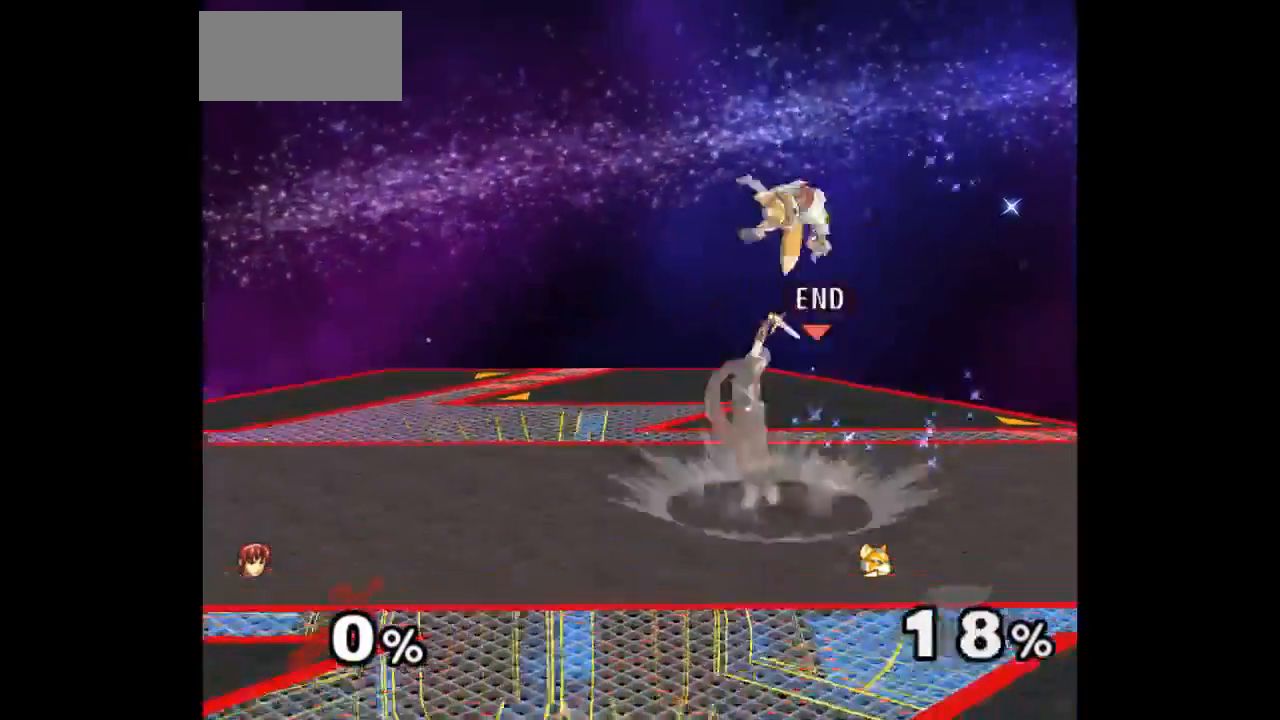
{"buttons": ["Z"], "left_stick": "up", "right_stick": "center", "events": [[317, "left_stick", "left"], [433, "Z", "down"], [450, "left_stick", "up"]]}
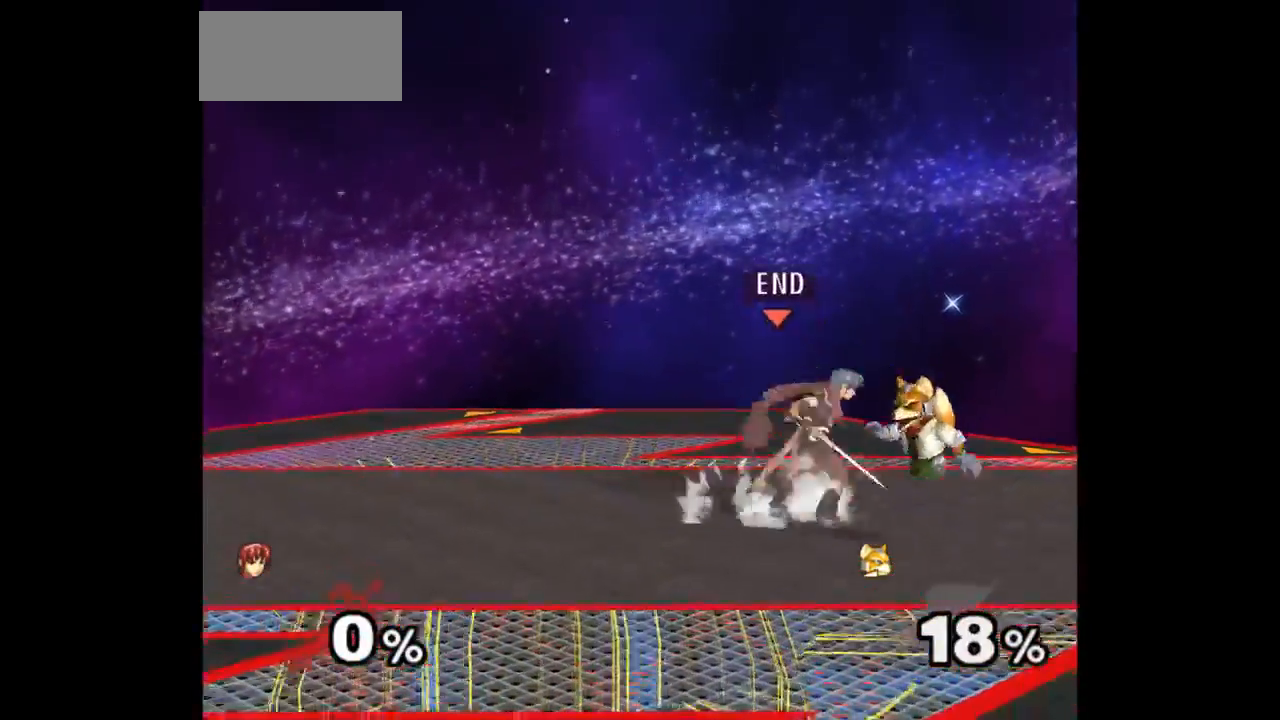
{"buttons": [], "left_stick": "center", "right_stick": "center", "events": [[33, "Z", "up"], [100, "left_stick", "center"], [167, "left_stick", "up"], [350, "left_stick", "center"]]}
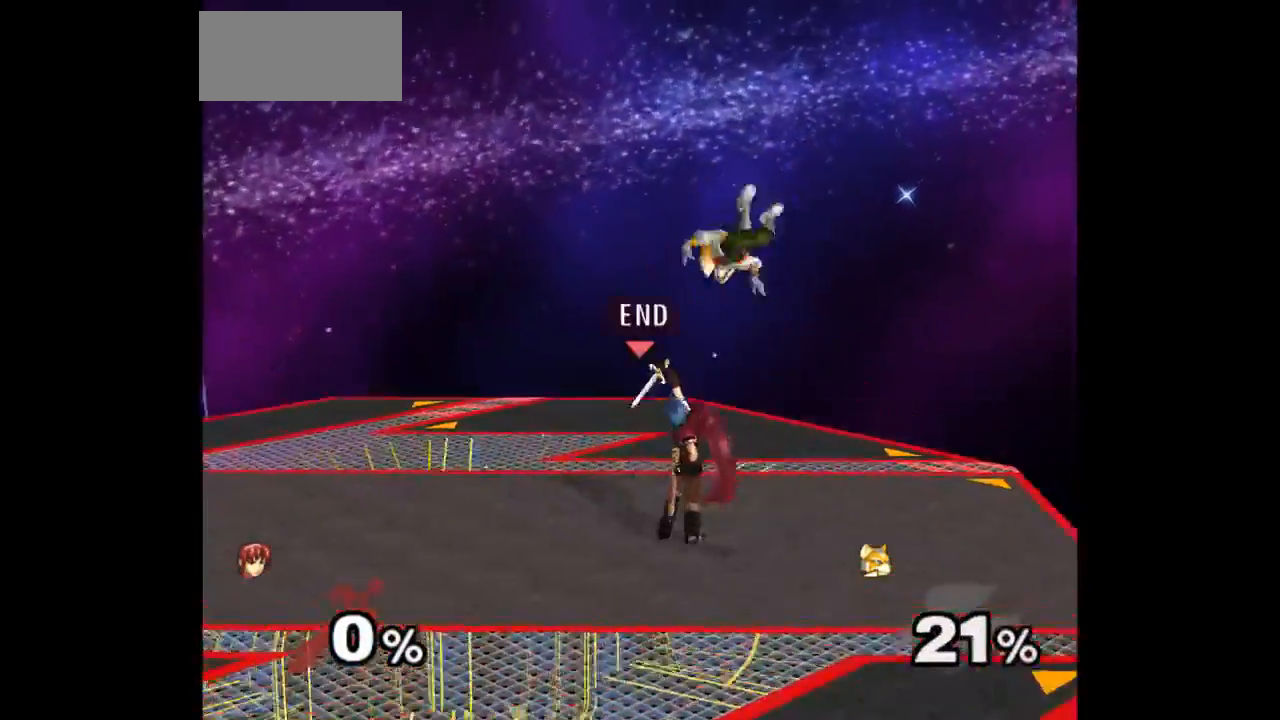
{"buttons": [], "left_stick": "up", "right_stick": "center", "events": [[217, "left_stick", "down-right"], [283, "left_stick", "up"], [317, "Z", "down"], [383, "Z", "up"], [433, "left_stick", "center"], [483, "left_stick", "up"]]}
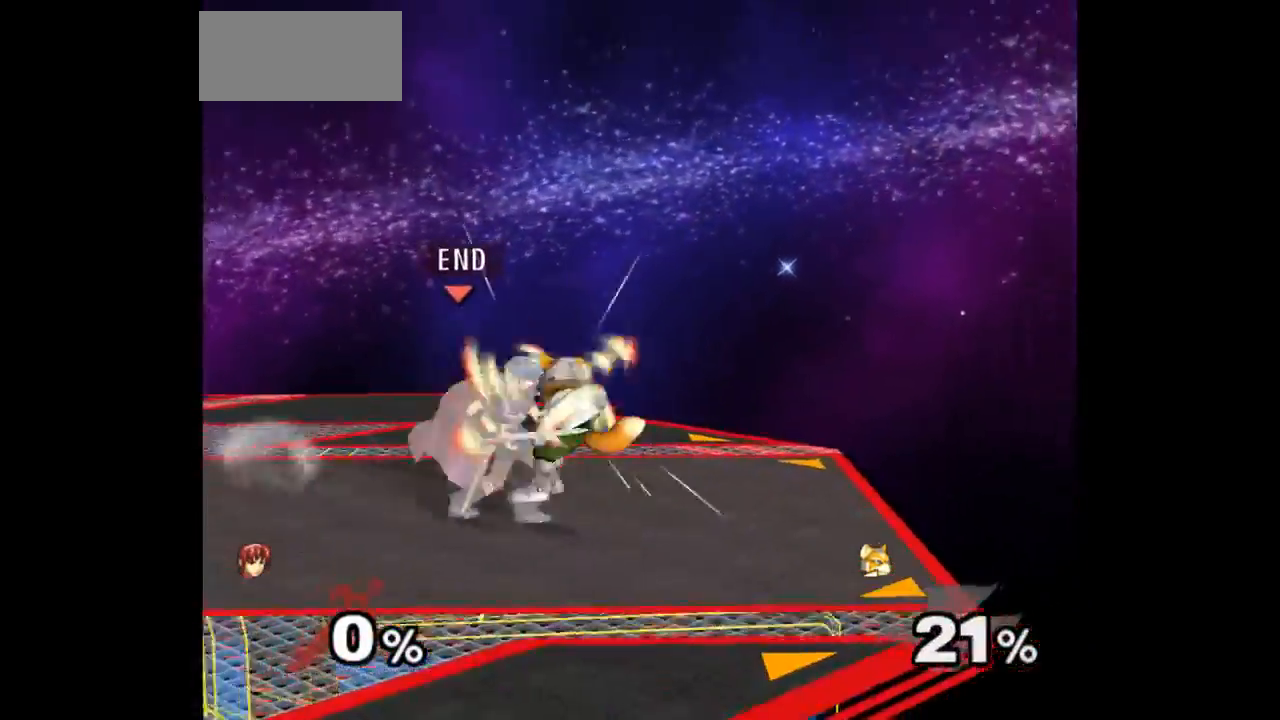
{"buttons": [], "left_stick": "center", "right_stick": "center", "events": [[167, "left_stick", "center"]]}
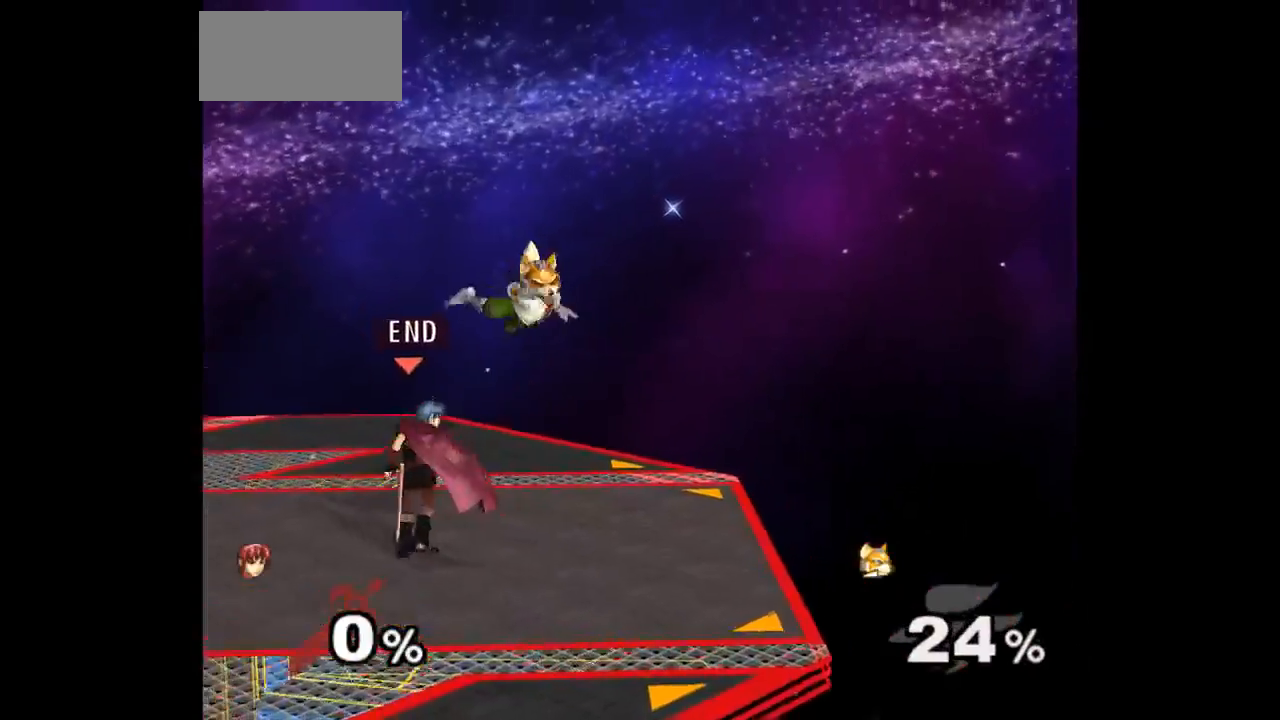
{"buttons": [], "left_stick": "up", "right_stick": "center", "events": [[33, "left_stick", "right"], [117, "left_stick", "up-left"], [150, "Z", "down"], [233, "Z", "up"], [233, "left_stick", "up-right"], [300, "left_stick", "center"], [433, "left_stick", "up"]]}
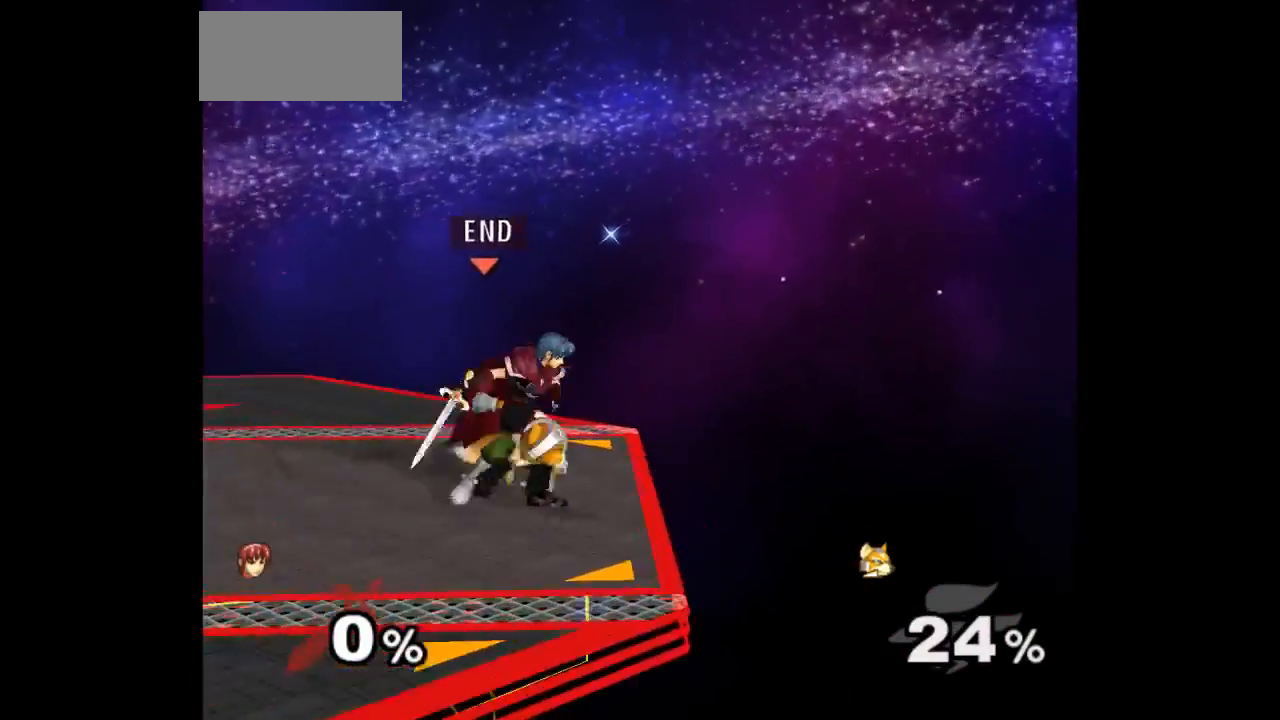
{"buttons": [], "left_stick": "center", "right_stick": "center", "events": [[83, "left_stick", "center"], [183, "left_stick", "right"], [300, "left_stick", "up"], [317, "Z", "down"], [433, "Z", "up"], [483, "left_stick", "center"]]}
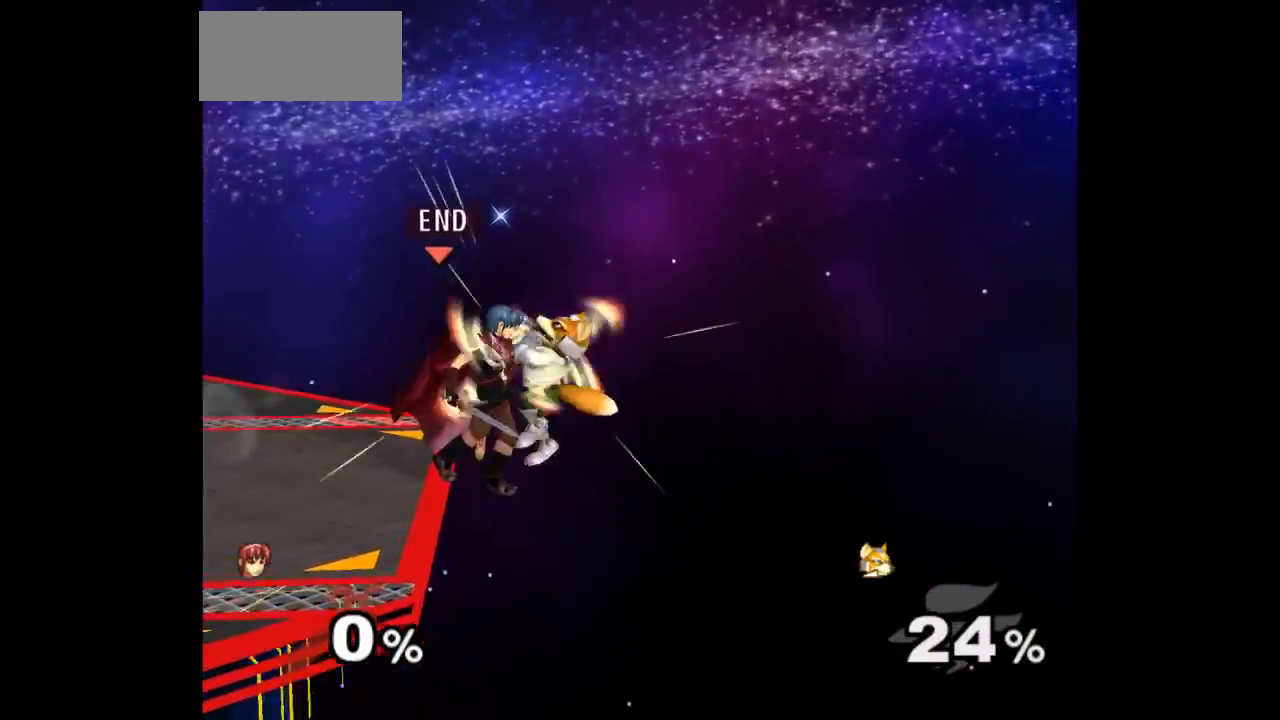
{"buttons": [], "left_stick": "up-left", "right_stick": "center", "events": [[83, "left_stick", "up"], [250, "left_stick", "center"], [350, "left_stick", "up-left"]]}
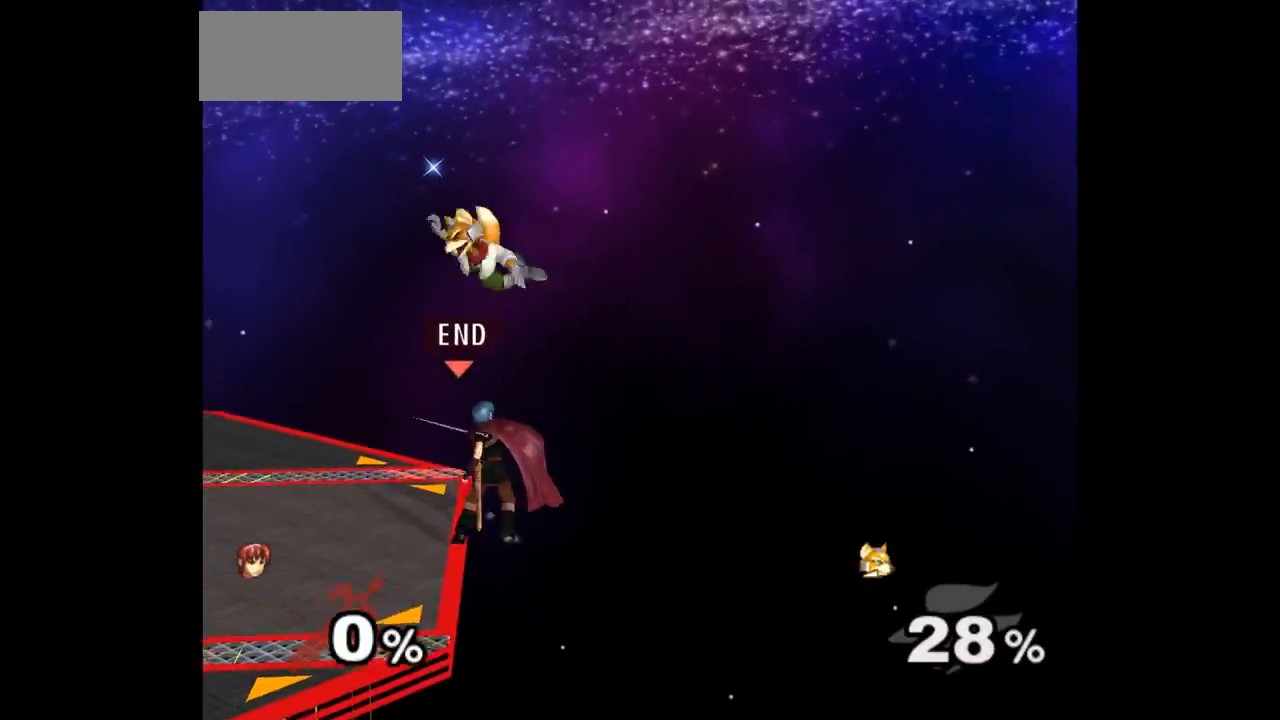
{"buttons": [], "left_stick": "center", "right_stick": "center", "events": [[200, "A", "down"], [217, "left_stick", "up"], [283, "A", "up"], [350, "A", "down"], [400, "left_stick", "center"], [483, "A", "up"]]}
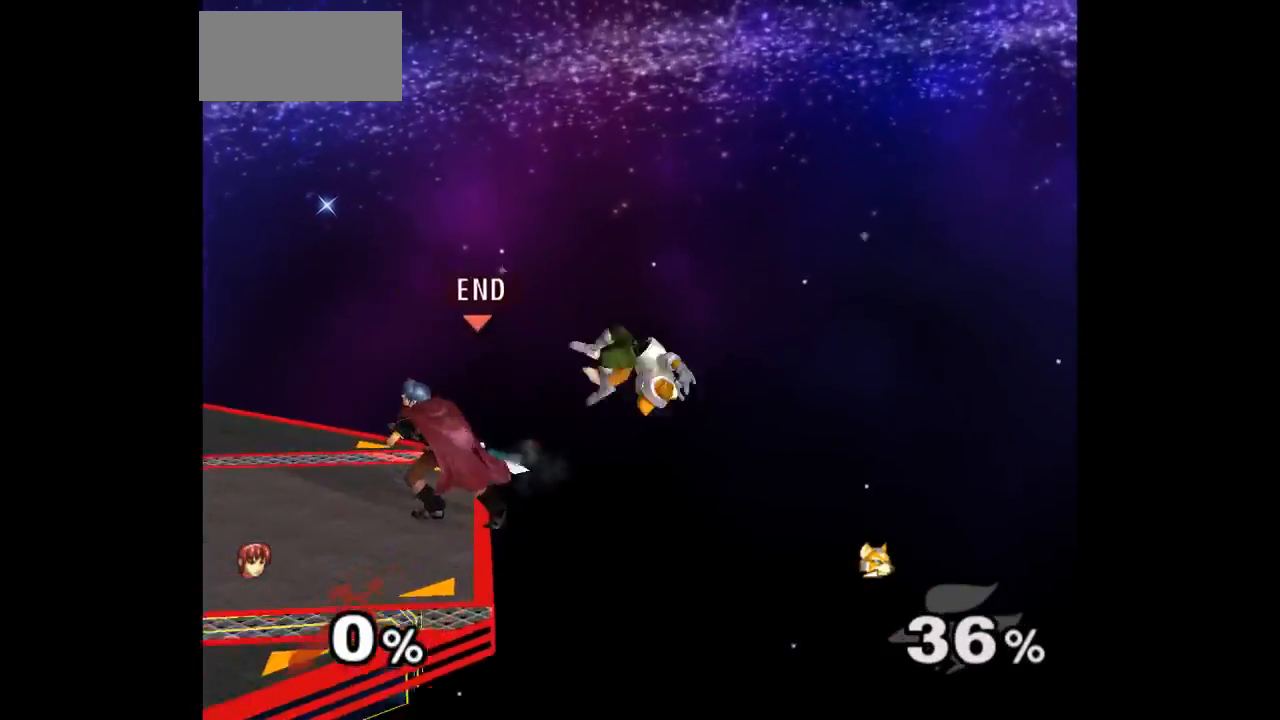
{"buttons": [], "left_stick": "down-right", "right_stick": "center", "events": [[300, "left_stick", "up"], [350, "left_stick", "down-right"]]}
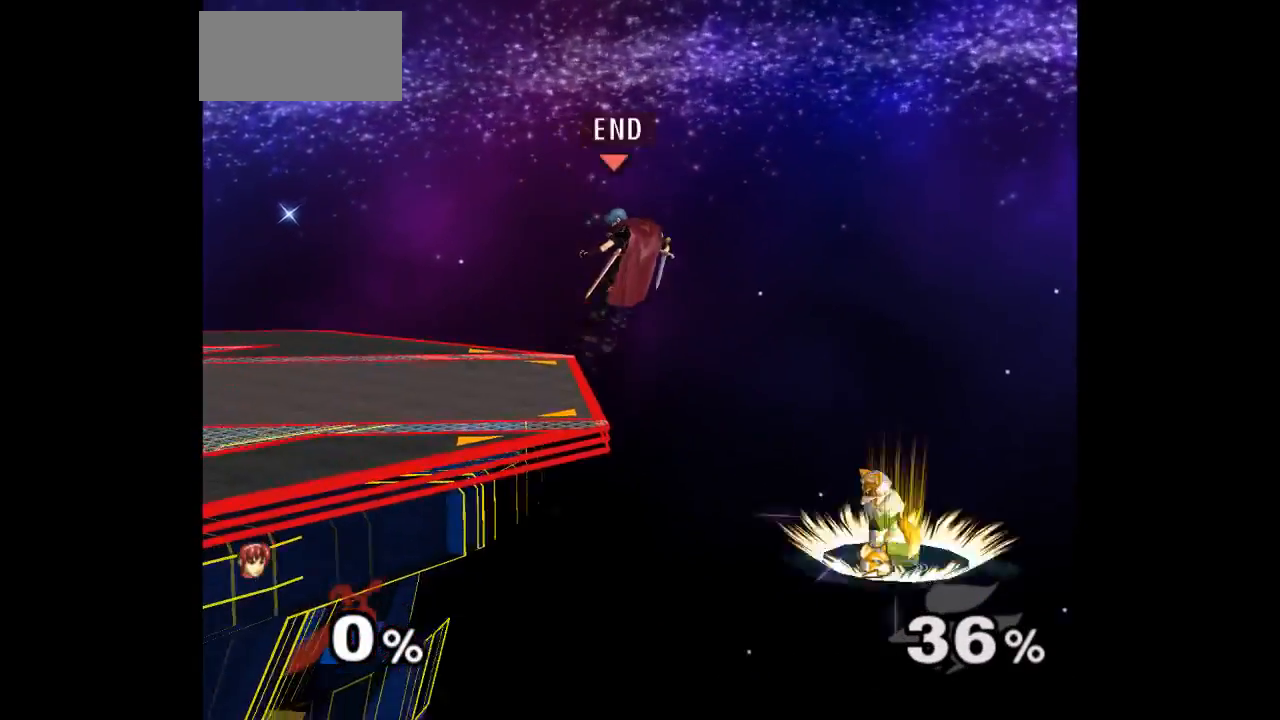
{"buttons": ["A"], "left_stick": "down", "right_stick": "center", "events": [[117, "left_stick", "up-right"], [467, "left_stick", "down"], [483, "A", "down"]]}